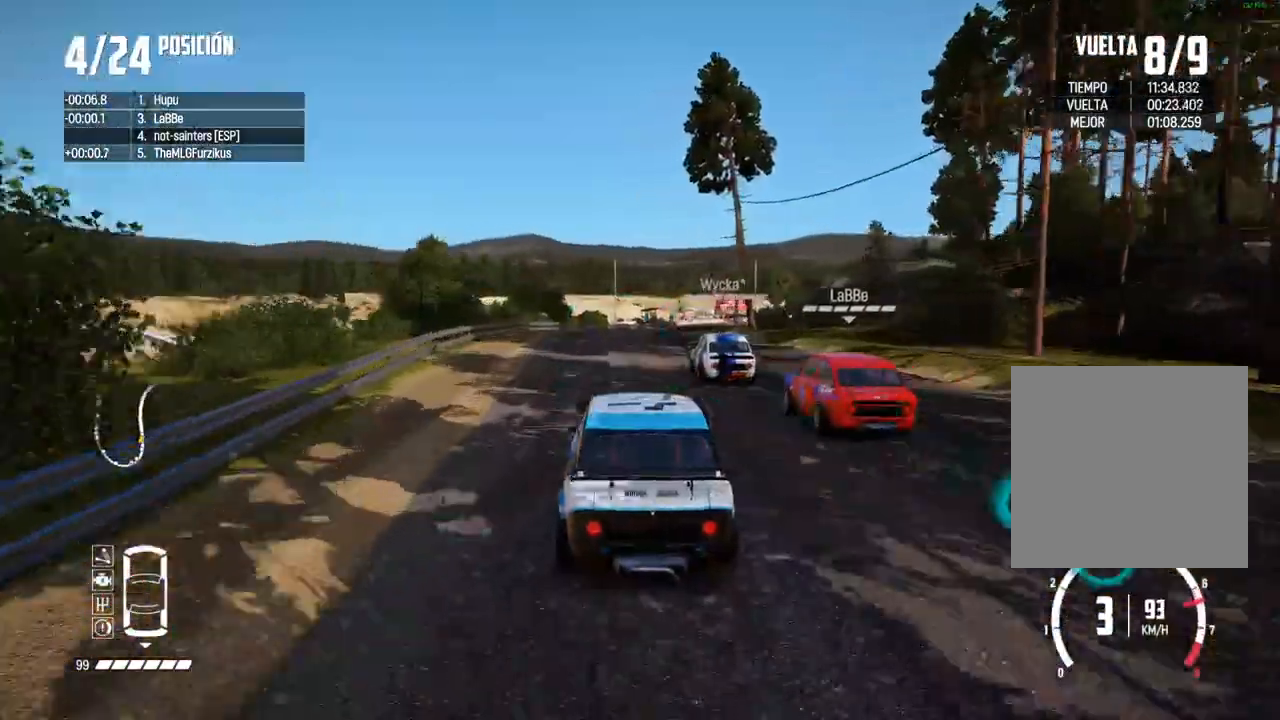
Gameplay with a controller (Xbox layout); each line is a JSON object with the inputs held at the frame after it (dt_ms = milliseconds from this image to that frame). "events" lists button and stick changes between this image and that frame as [ms after this image, input, new state], when the widget could be followed in between. Not read: L3.
{"dt_ms": 500, "buttons": ["R2"], "left_stick": "center", "right_stick": "center", "events": []}
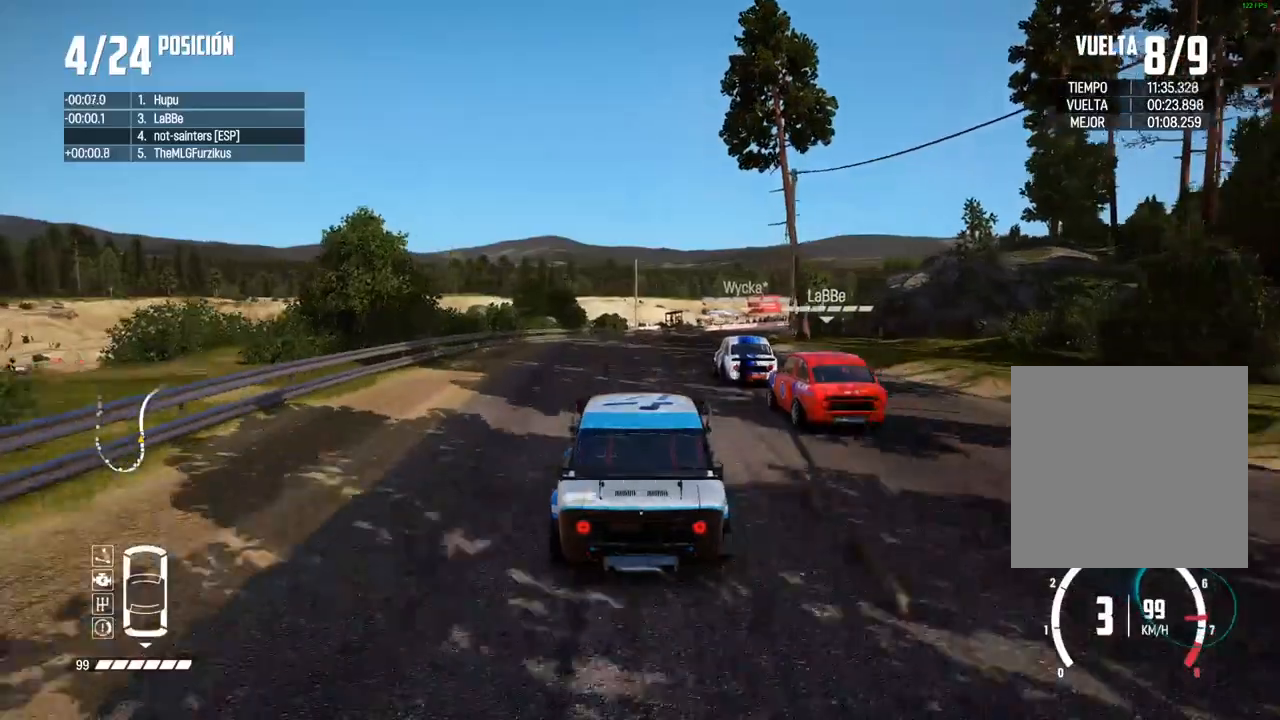
{"dt_ms": 500, "buttons": ["R1", "R2"], "left_stick": "center", "right_stick": "up", "events": [[183, "left_stick", "right"], [333, "left_stick", "center"], [450, "right_stick", "up"], [467, "R1", "down"]]}
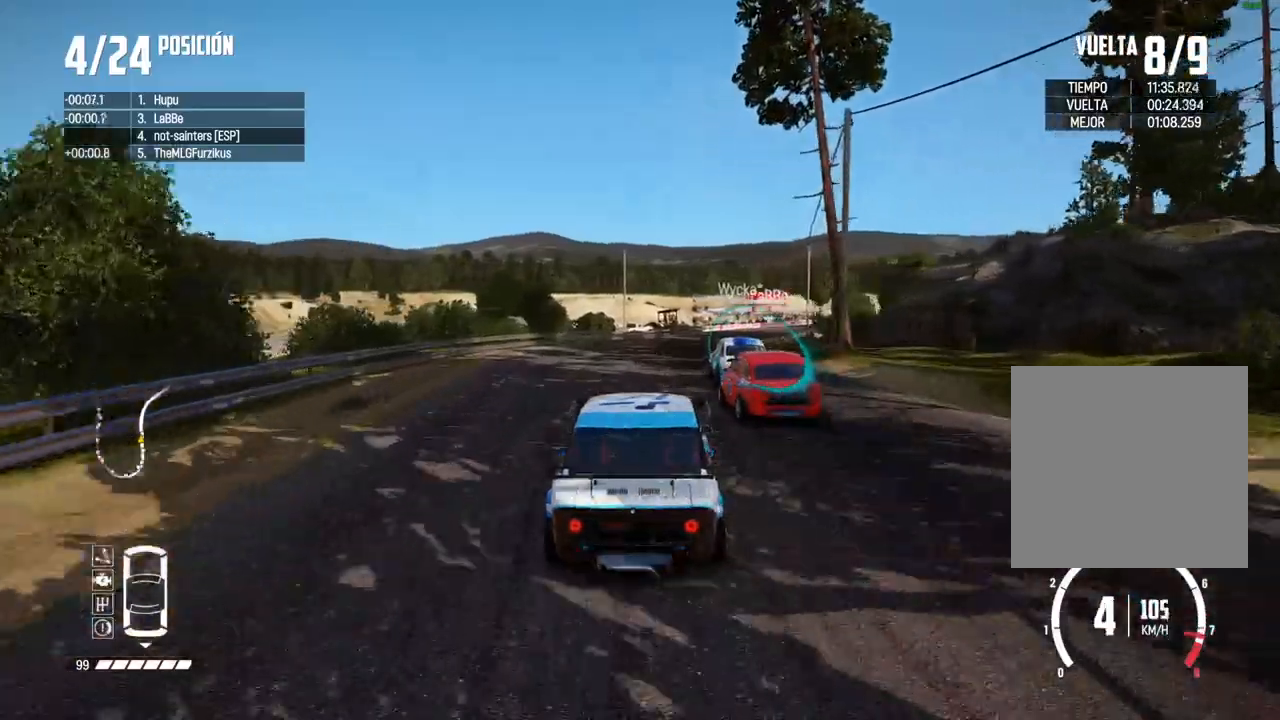
{"dt_ms": 500, "buttons": ["R2"], "left_stick": "right", "right_stick": "center", "events": [[17, "R1", "up"], [50, "right_stick", "center"], [367, "left_stick", "right"]]}
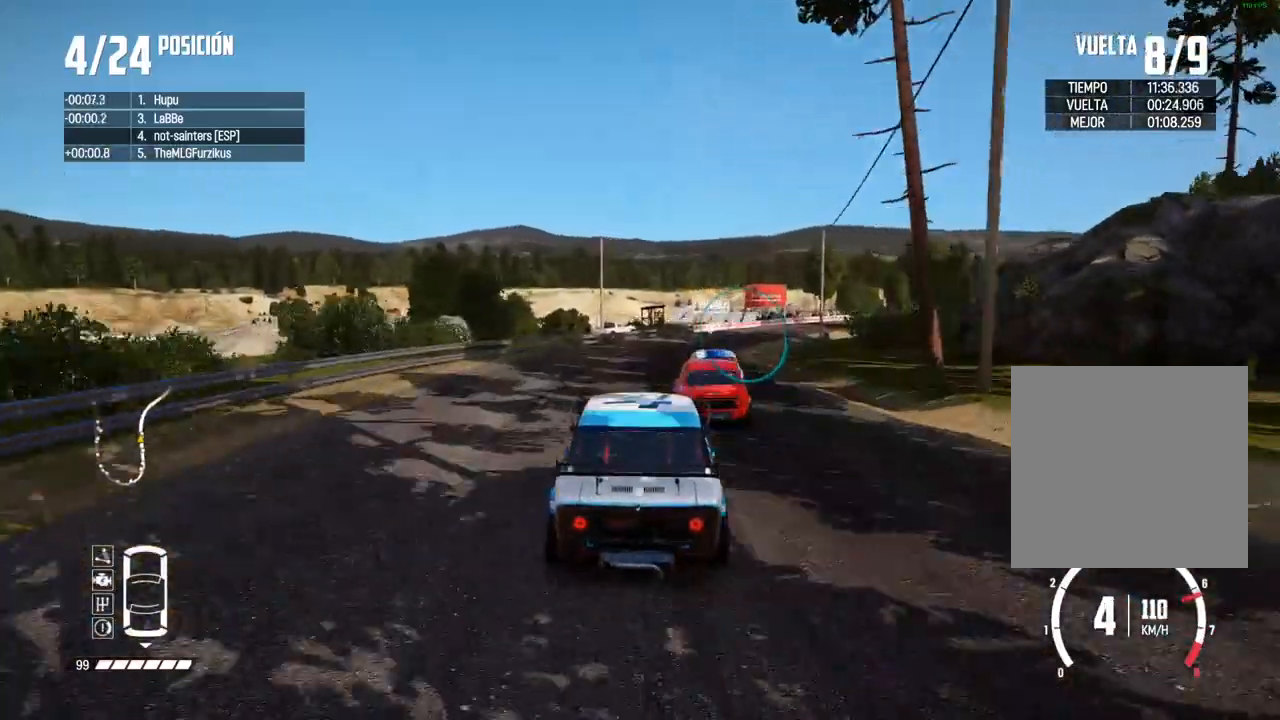
{"dt_ms": 500, "buttons": ["R2"], "left_stick": "center", "right_stick": "center", "events": [[33, "left_stick", "center"], [100, "left_stick", "right"], [233, "left_stick", "center"], [333, "left_stick", "right"], [450, "left_stick", "center"]]}
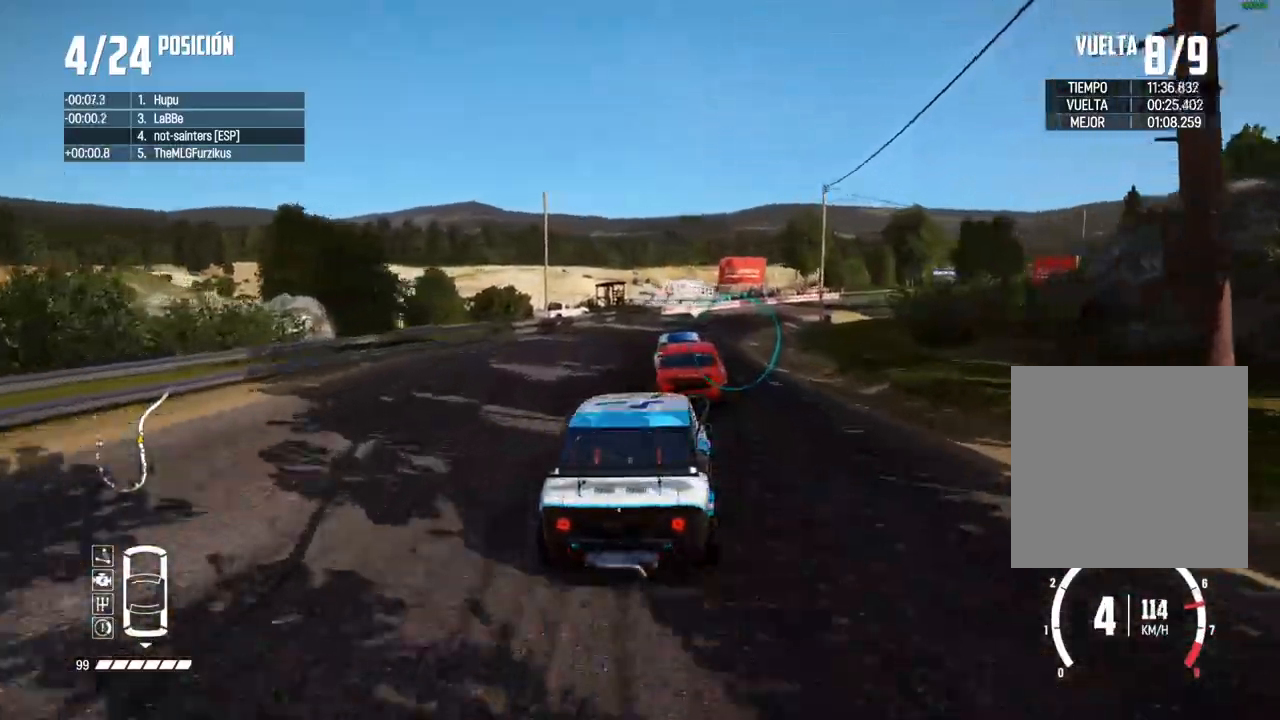
{"dt_ms": 500, "buttons": ["R2"], "left_stick": "right", "right_stick": "center", "events": [[33, "left_stick", "right"], [150, "left_stick", "center"], [383, "left_stick", "right"]]}
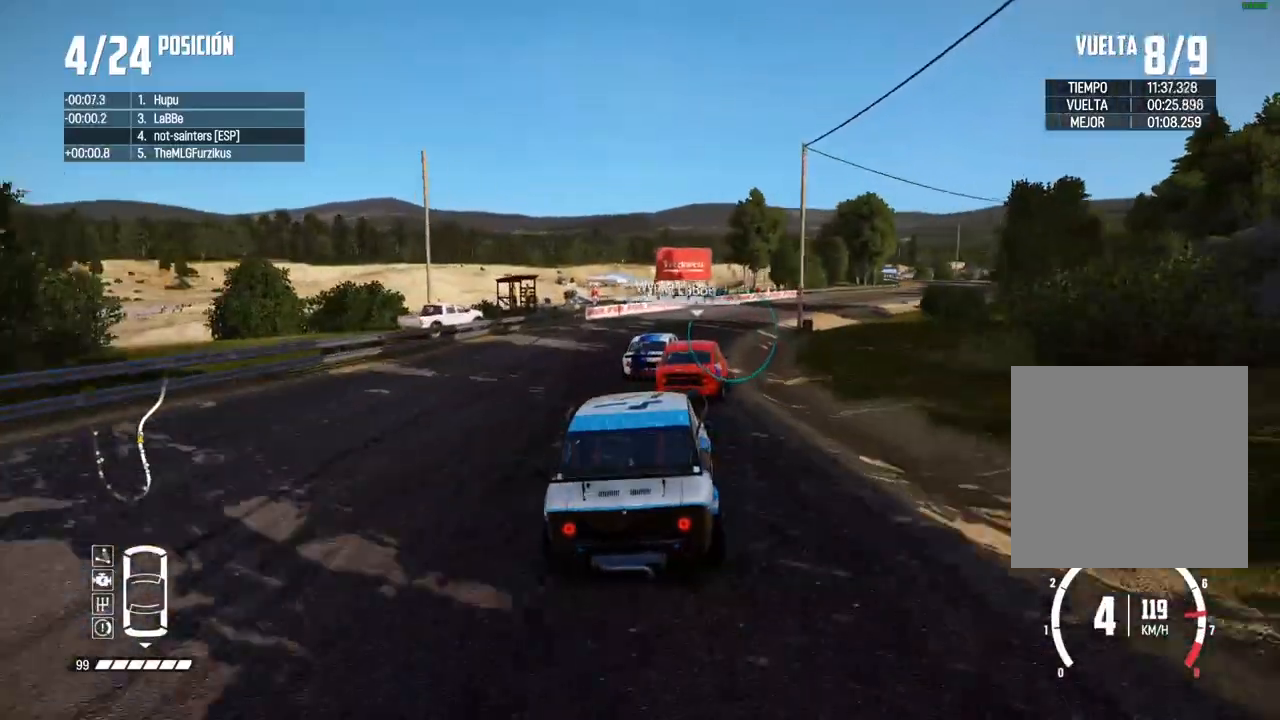
{"dt_ms": 500, "buttons": ["R2"], "left_stick": "center", "right_stick": "center", "events": [[267, "left_stick", "center"], [367, "left_stick", "right"], [483, "left_stick", "center"]]}
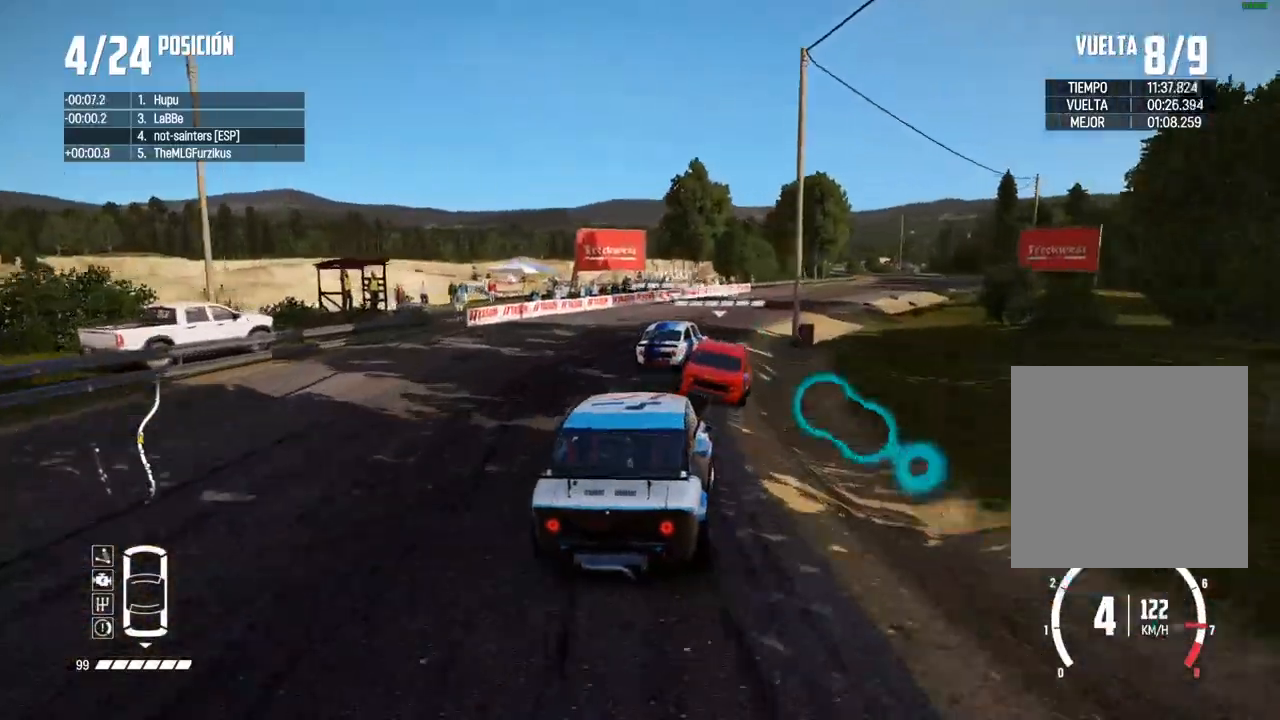
{"dt_ms": 500, "buttons": ["R2"], "left_stick": "right", "right_stick": "center", "events": [[67, "left_stick", "right"], [183, "left_stick", "center"], [283, "left_stick", "right"], [383, "left_stick", "center"], [483, "left_stick", "right"]]}
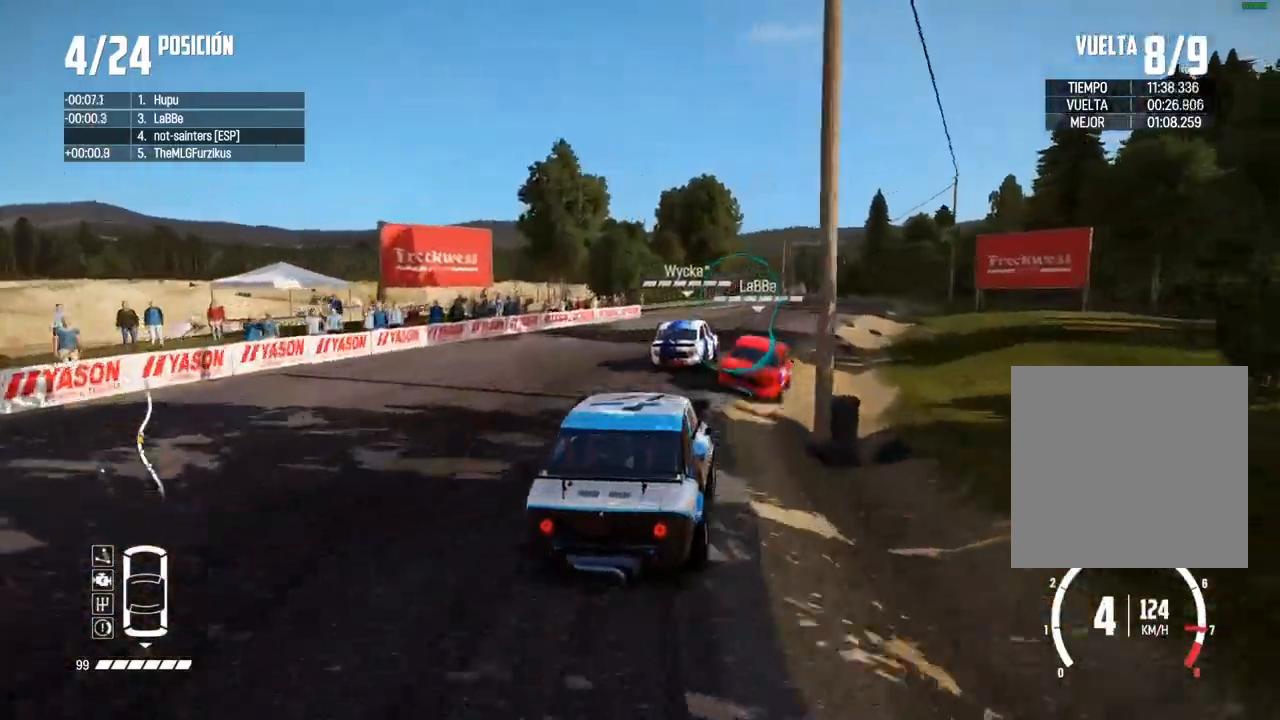
{"dt_ms": 500, "buttons": ["R1", "R2"], "left_stick": "center", "right_stick": "up", "events": [[100, "left_stick", "center"], [183, "left_stick", "right"], [283, "left_stick", "center"], [483, "right_stick", "up"], [500, "R1", "down"]]}
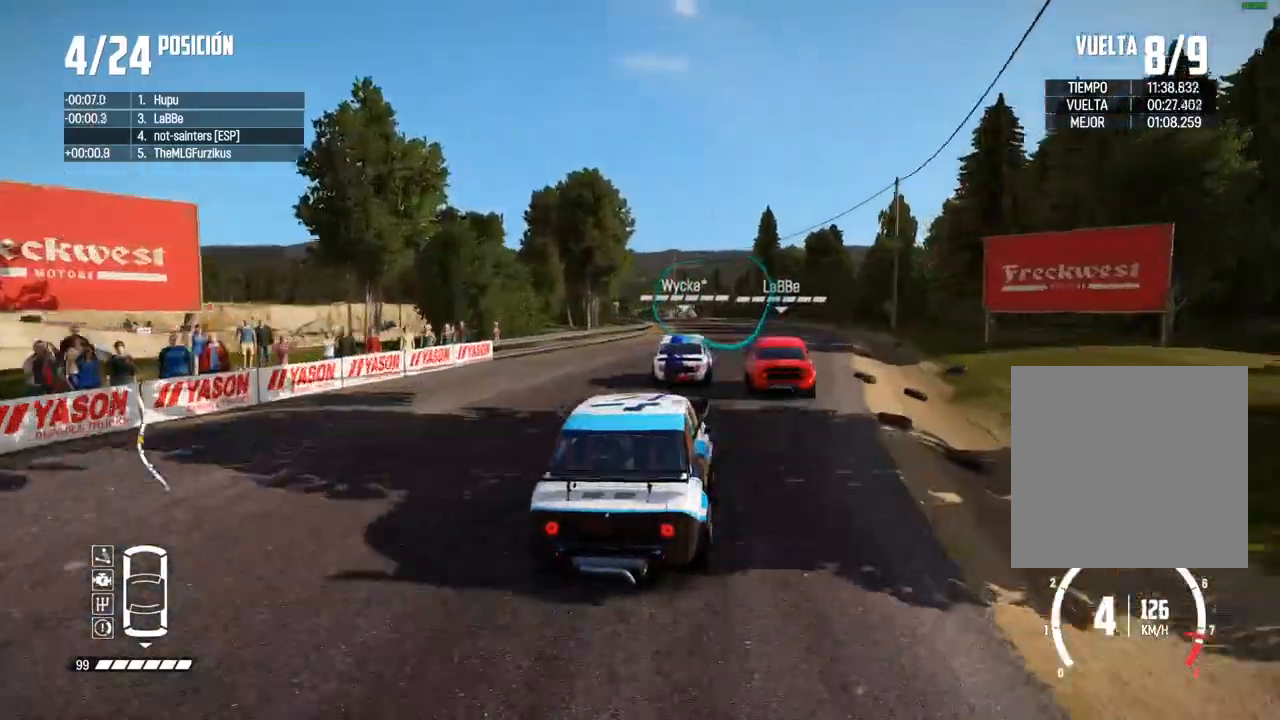
{"dt_ms": 500, "buttons": ["R2"], "left_stick": "left", "right_stick": "center", "events": [[50, "R1", "up"], [83, "right_stick", "center"], [433, "left_stick", "left"]]}
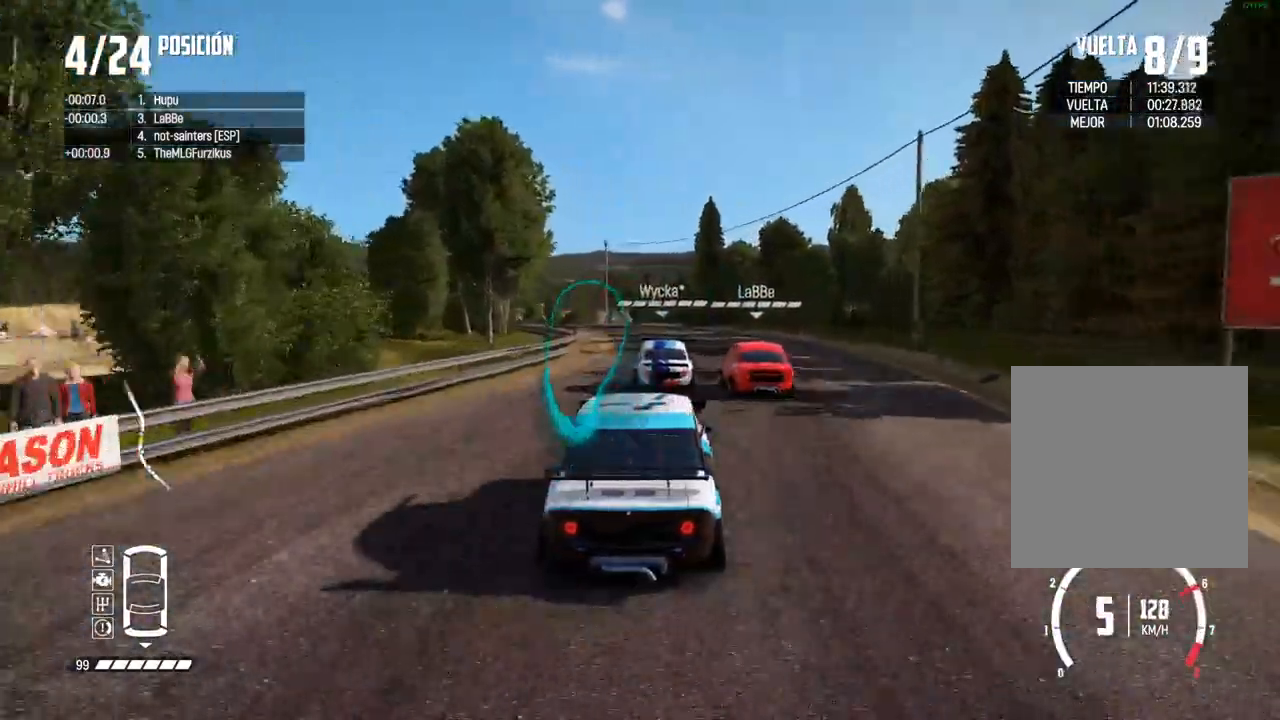
{"dt_ms": 500, "buttons": ["R2"], "left_stick": "left", "right_stick": "center", "events": [[67, "left_stick", "center"], [117, "left_stick", "left"]]}
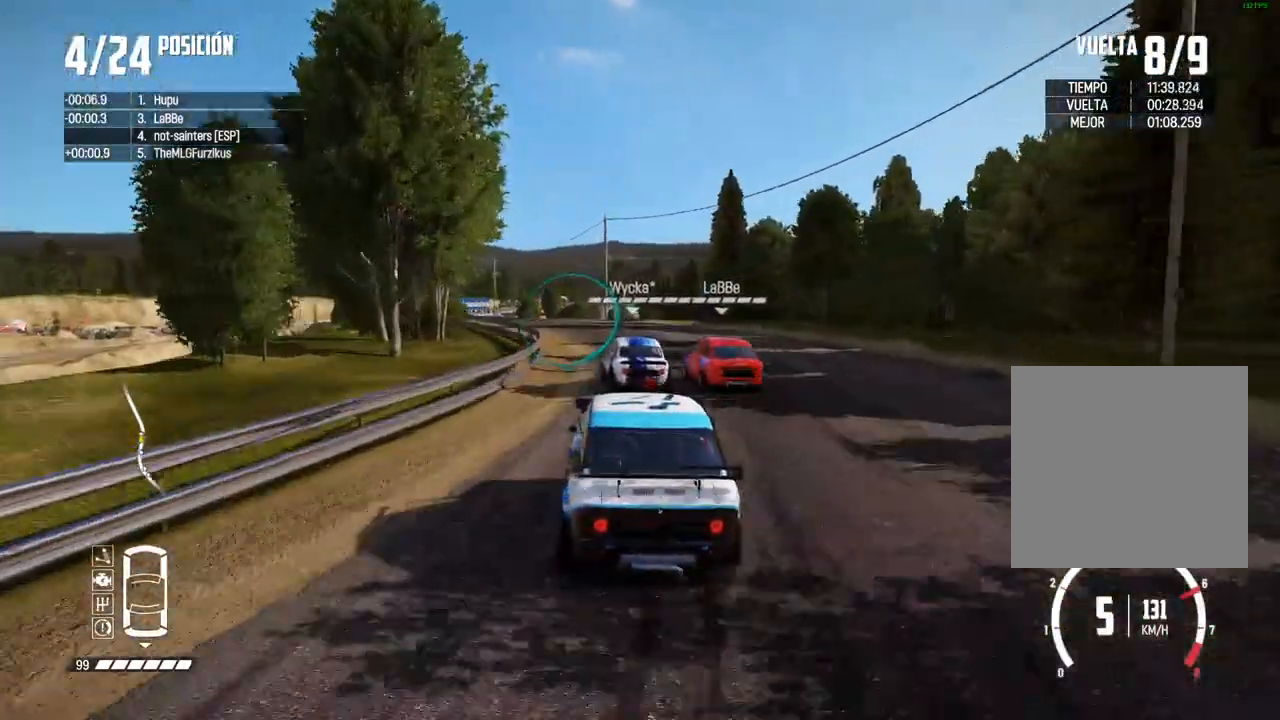
{"dt_ms": 500, "buttons": ["R2"], "left_stick": "center", "right_stick": "center", "events": [[183, "left_stick", "center"]]}
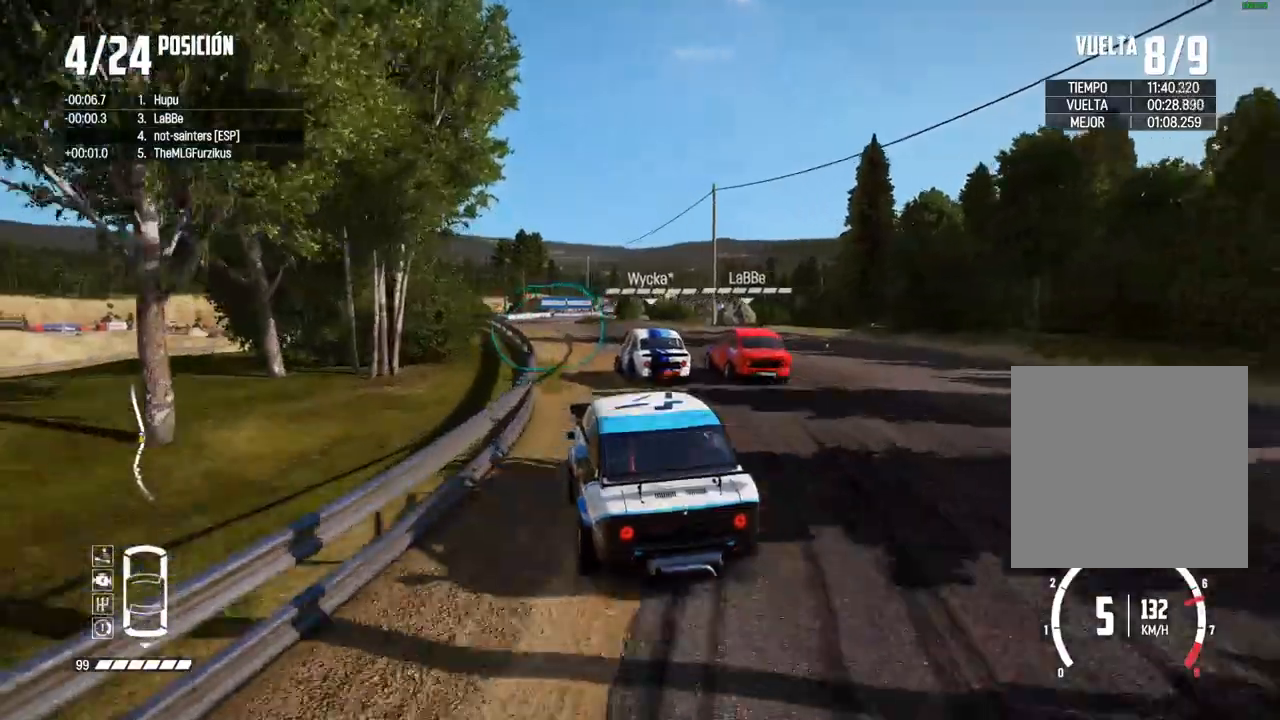
{"dt_ms": 500, "buttons": ["R2"], "left_stick": "left", "right_stick": "center", "events": [[50, "left_stick", "left"], [183, "left_stick", "center"], [467, "left_stick", "left"]]}
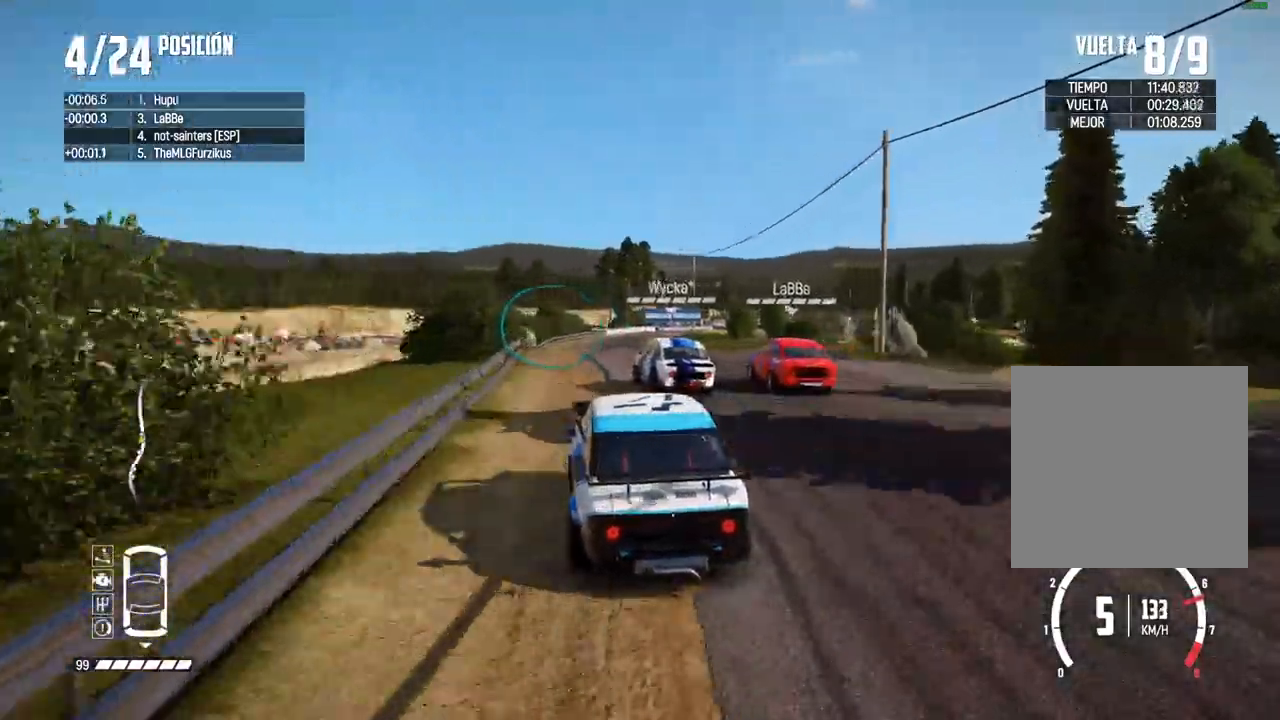
{"dt_ms": 1000, "buttons": [], "left_stick": "center", "right_stick": "center"}
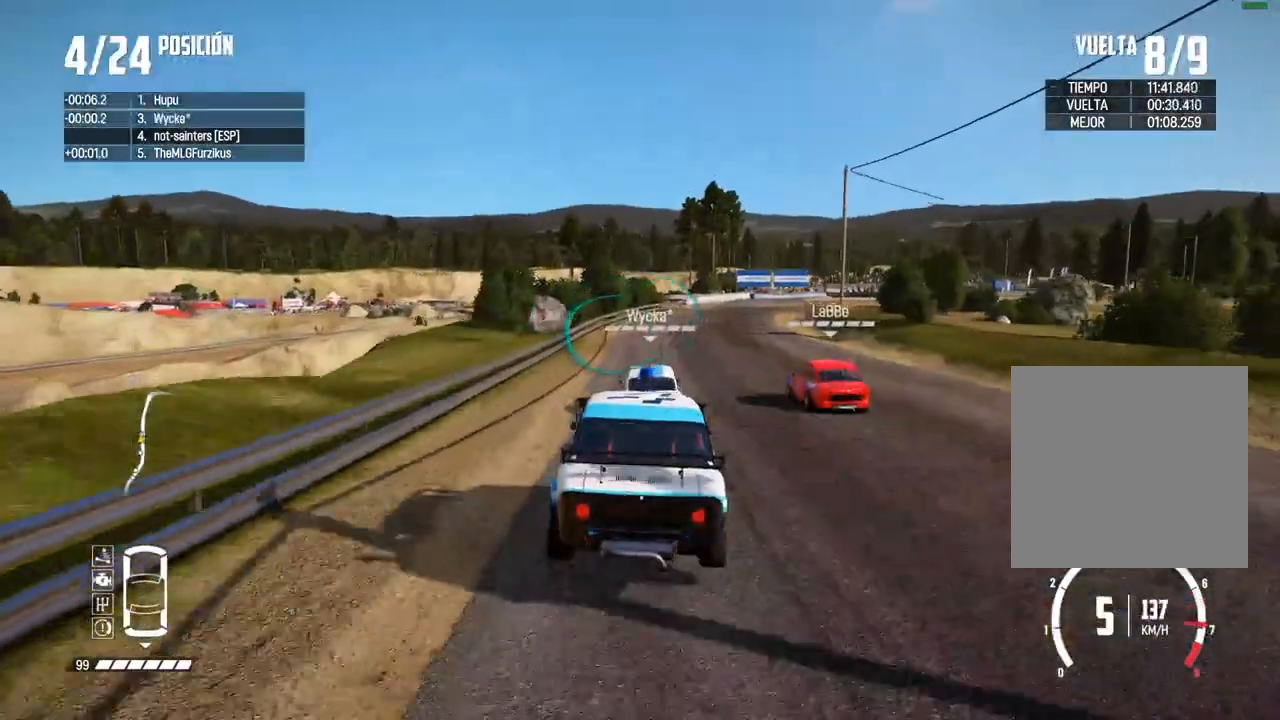
{"dt_ms": 500, "buttons": ["R2"], "left_stick": "right", "right_stick": "center", "events": [[17, "R2", "down"], [417, "left_stick", "right"]]}
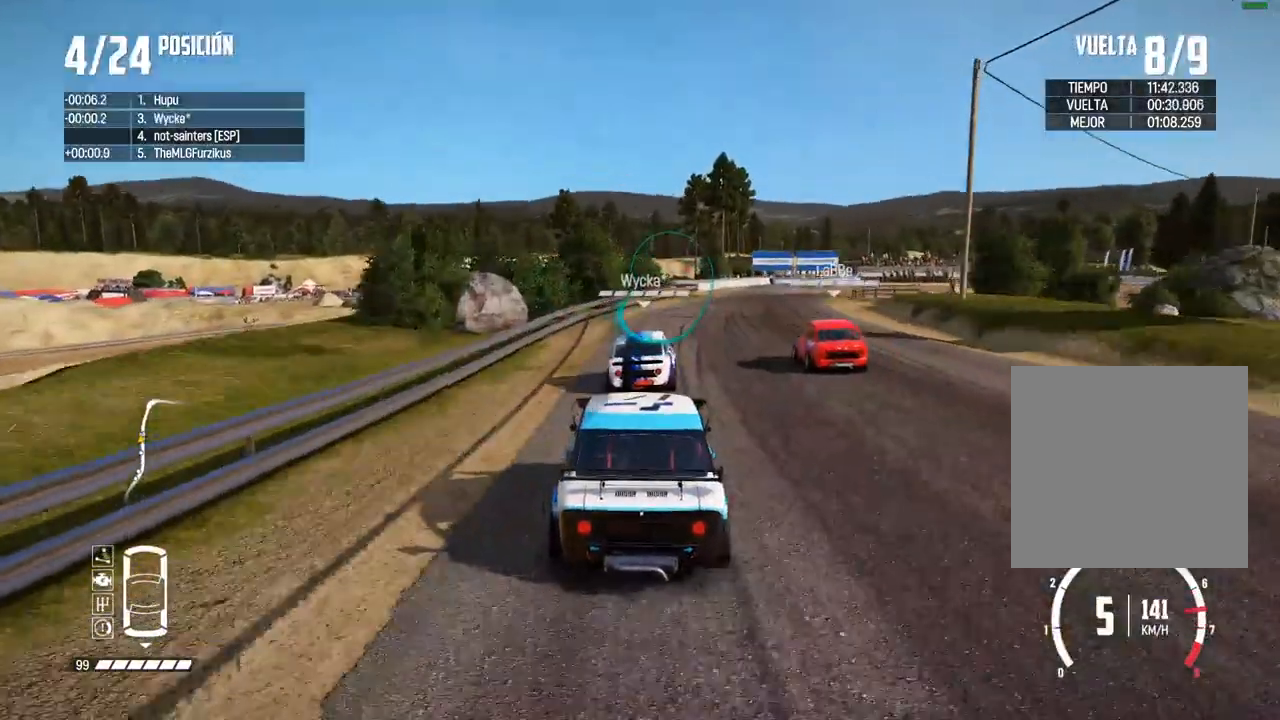
{"dt_ms": 500, "buttons": [], "left_stick": "right", "right_stick": "center", "events": [[150, "L2", "down"], [150, "R2", "up"], [233, "right_stick", "up"], [267, "X", "down"], [350, "X", "up"], [350, "left_stick", "center"], [367, "L2", "up"], [433, "left_stick", "right"], [450, "right_stick", "center"]]}
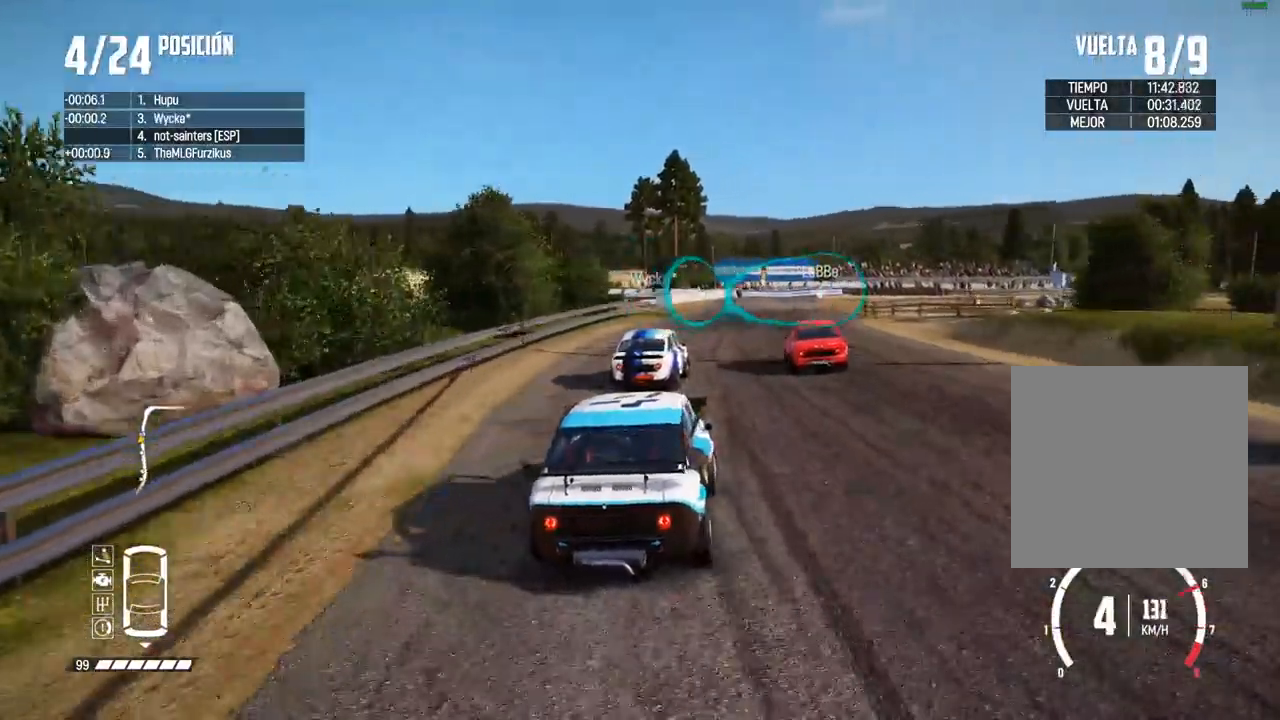
{"dt_ms": 1000, "buttons": ["X", "R2"], "left_stick": "right", "right_stick": "center"}
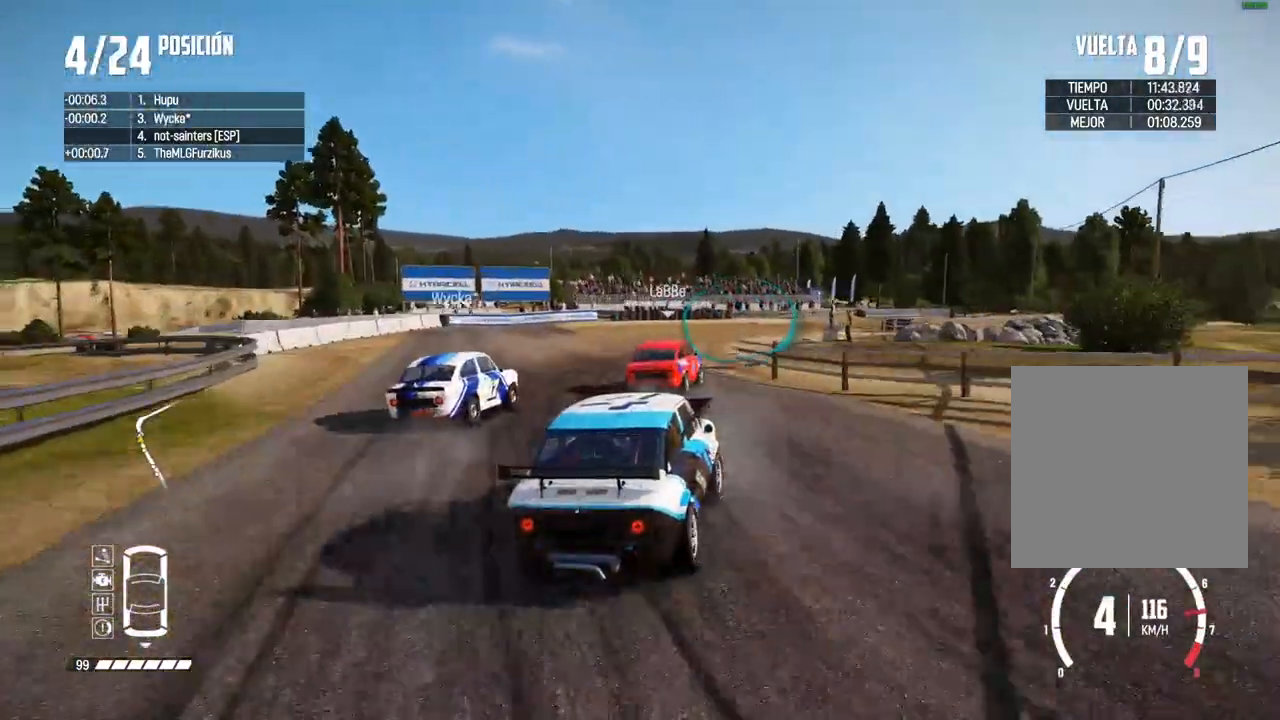
{"dt_ms": 500, "buttons": ["R2"], "left_stick": "right", "right_stick": "center", "events": [[150, "left_stick", "center"], [217, "left_stick", "right"], [300, "X", "up"], [350, "left_stick", "center"], [400, "left_stick", "right"]]}
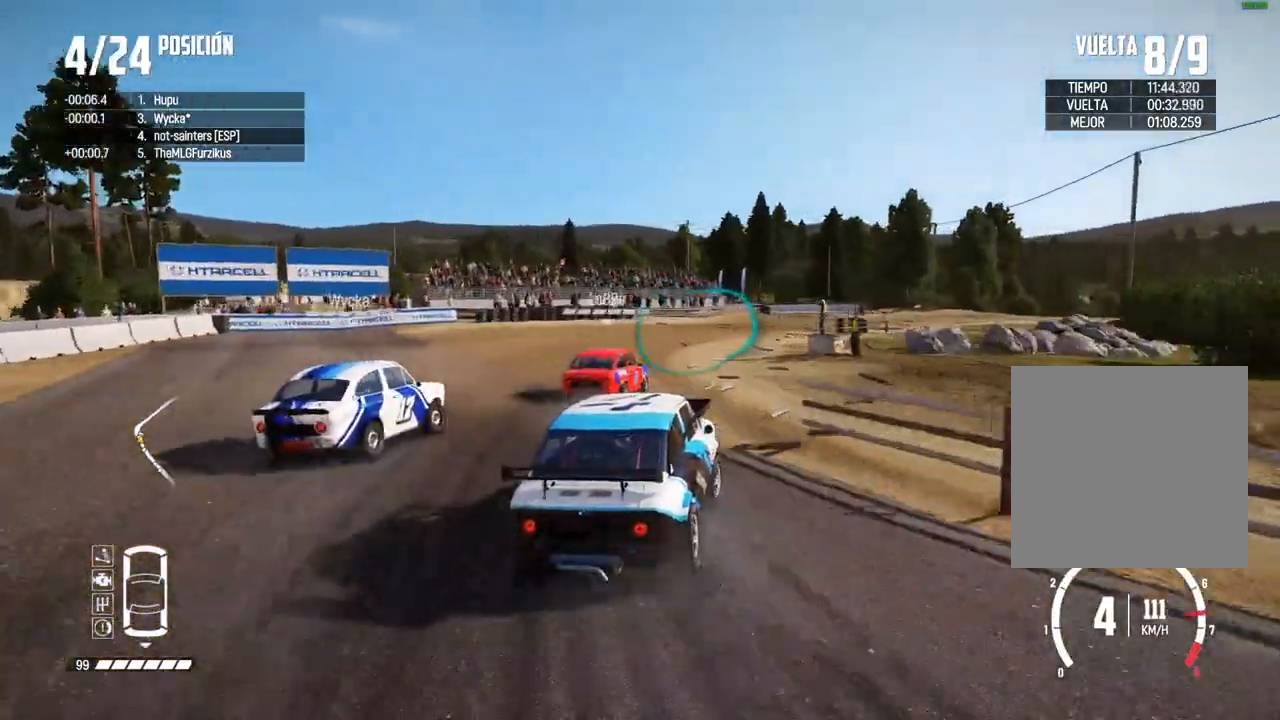
{"dt_ms": 500, "buttons": ["R2"], "left_stick": "right", "right_stick": "center", "events": [[67, "left_stick", "center"], [117, "left_stick", "right"]]}
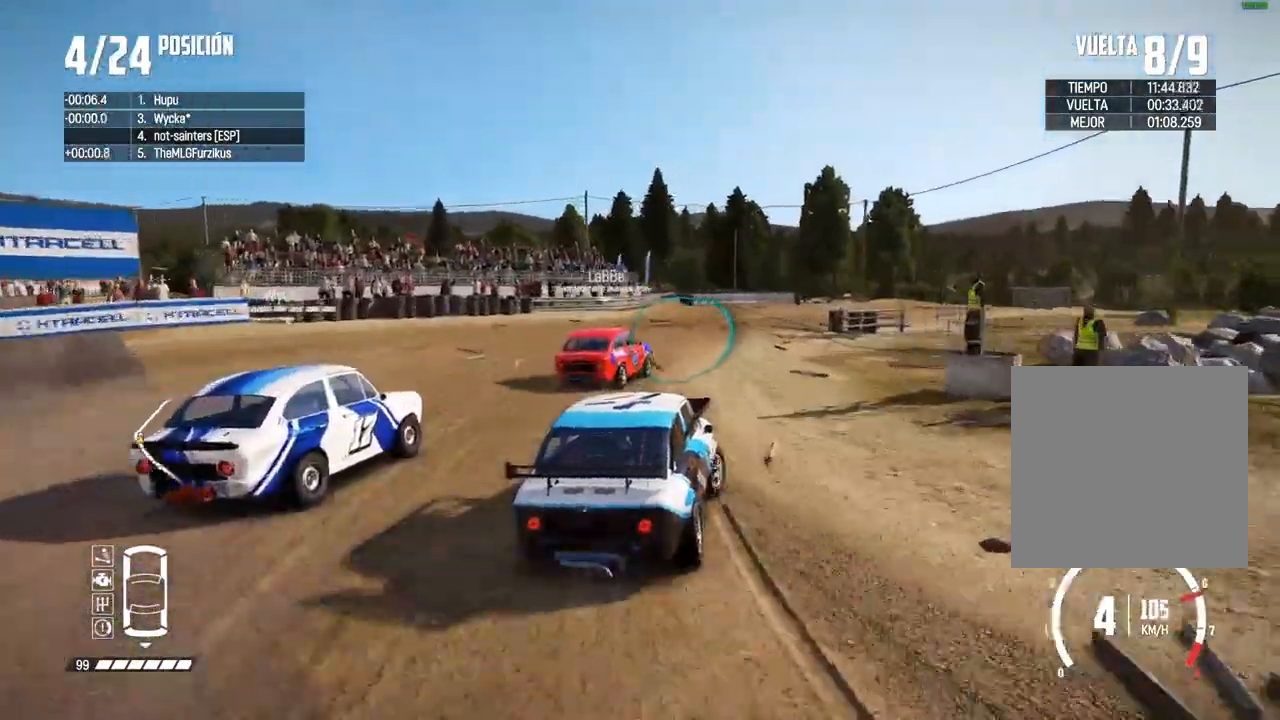
{"dt_ms": 500, "buttons": ["R2"], "left_stick": "center", "right_stick": "center", "events": [[417, "left_stick", "center"]]}
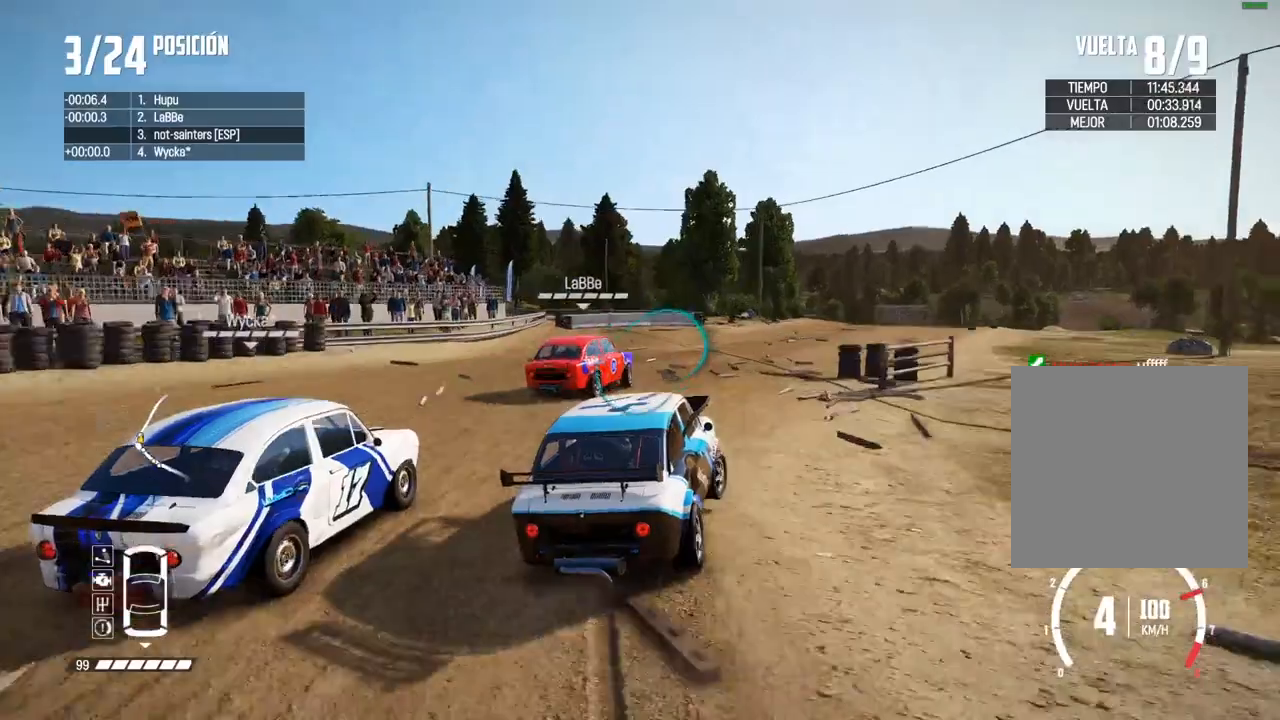
{"dt_ms": 500, "buttons": ["R2"], "left_stick": "center", "right_stick": "center", "events": [[17, "R2", "up"], [50, "left_stick", "right"], [100, "R2", "down"], [117, "left_stick", "center"]]}
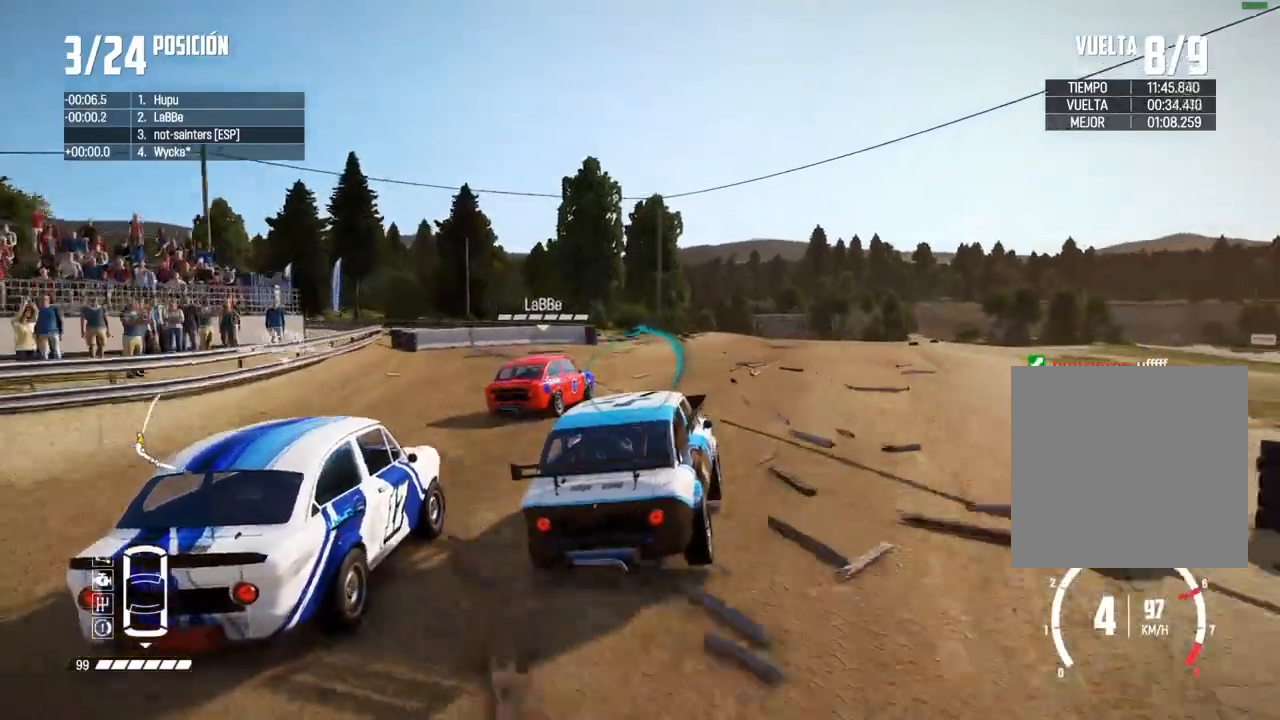
{"dt_ms": 500, "buttons": ["R2"], "left_stick": "center", "right_stick": "center", "events": [[317, "left_stick", "left"], [450, "left_stick", "center"]]}
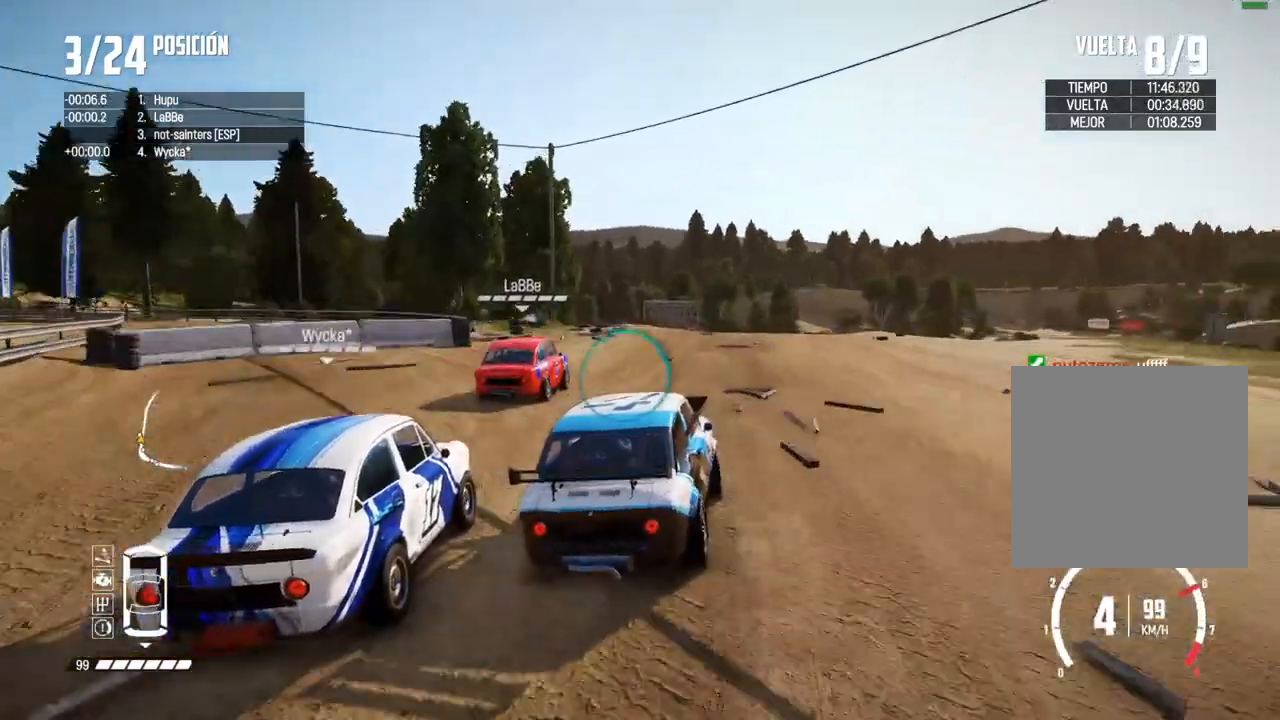
{"dt_ms": 500, "buttons": ["R2"], "left_stick": "center", "right_stick": "center", "events": [[100, "left_stick", "left"], [217, "left_stick", "center"], [283, "left_stick", "right"], [450, "left_stick", "center"]]}
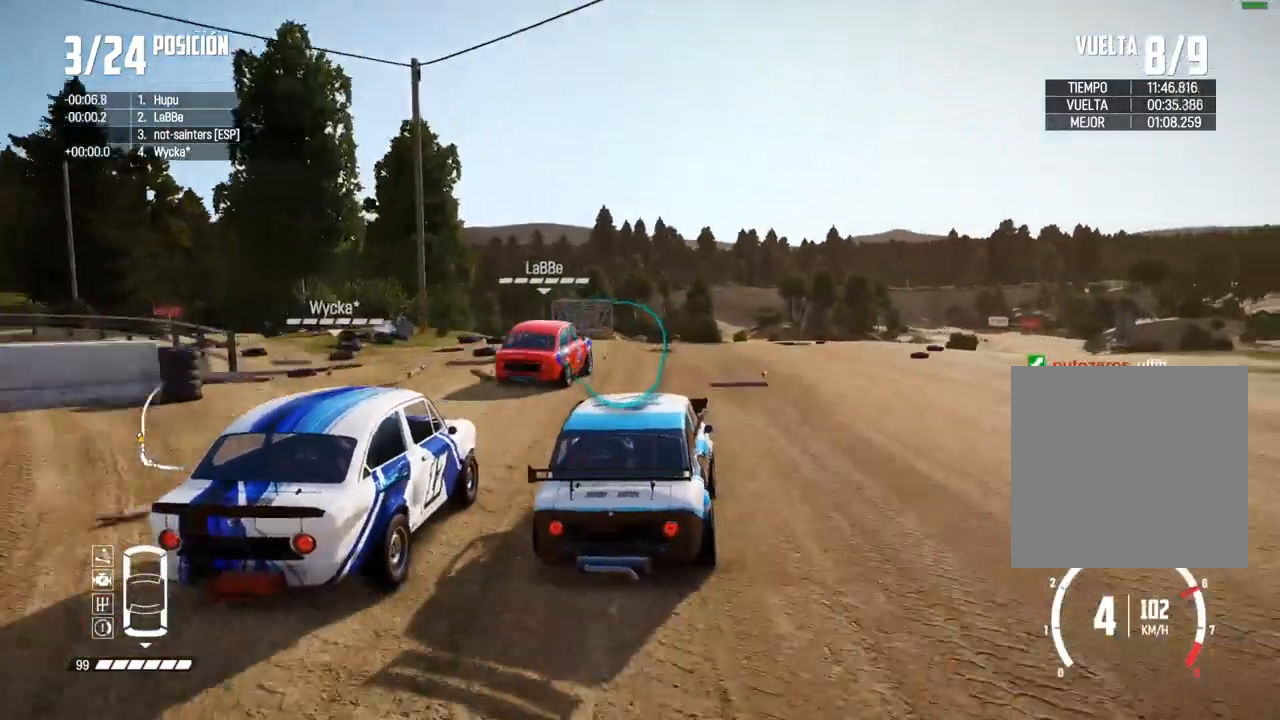
{"dt_ms": 500, "buttons": ["R2"], "left_stick": "right", "right_stick": "center", "events": [[267, "left_stick", "right"], [417, "left_stick", "center"], [500, "left_stick", "right"]]}
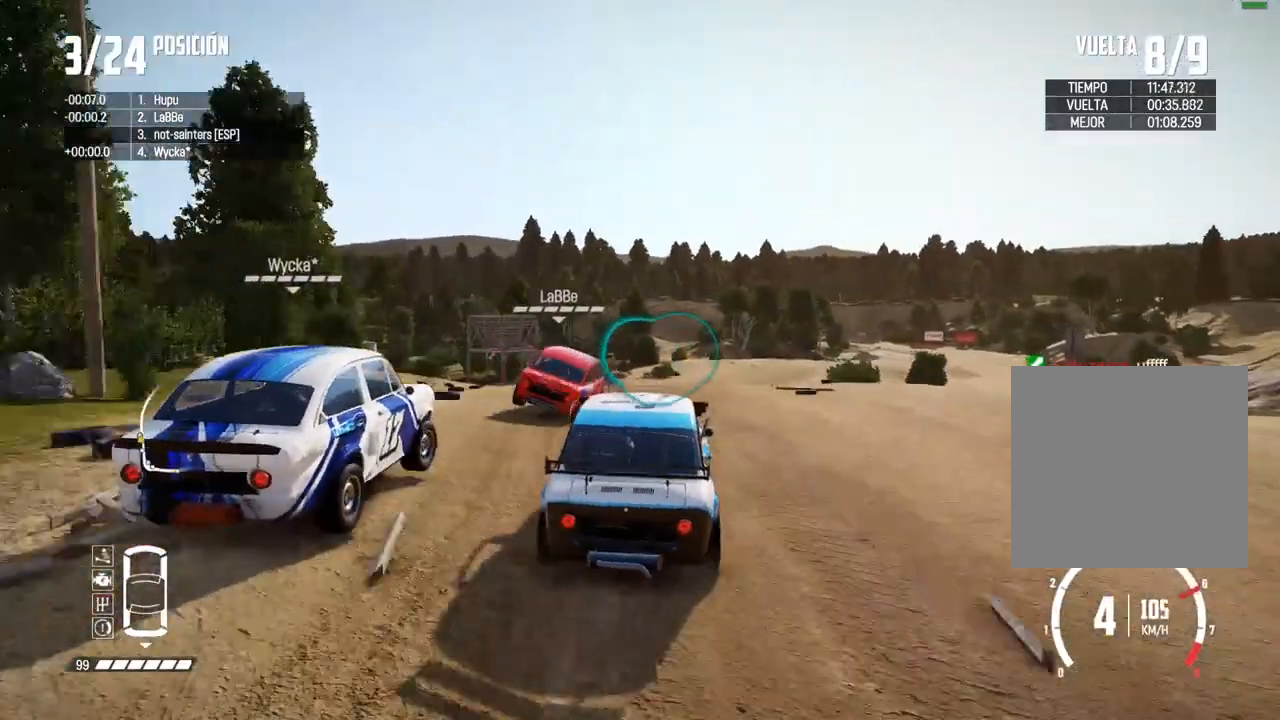
{"dt_ms": 500, "buttons": ["R2"], "left_stick": "center", "right_stick": "center", "events": [[167, "left_stick", "center"], [333, "left_stick", "left"], [450, "left_stick", "center"]]}
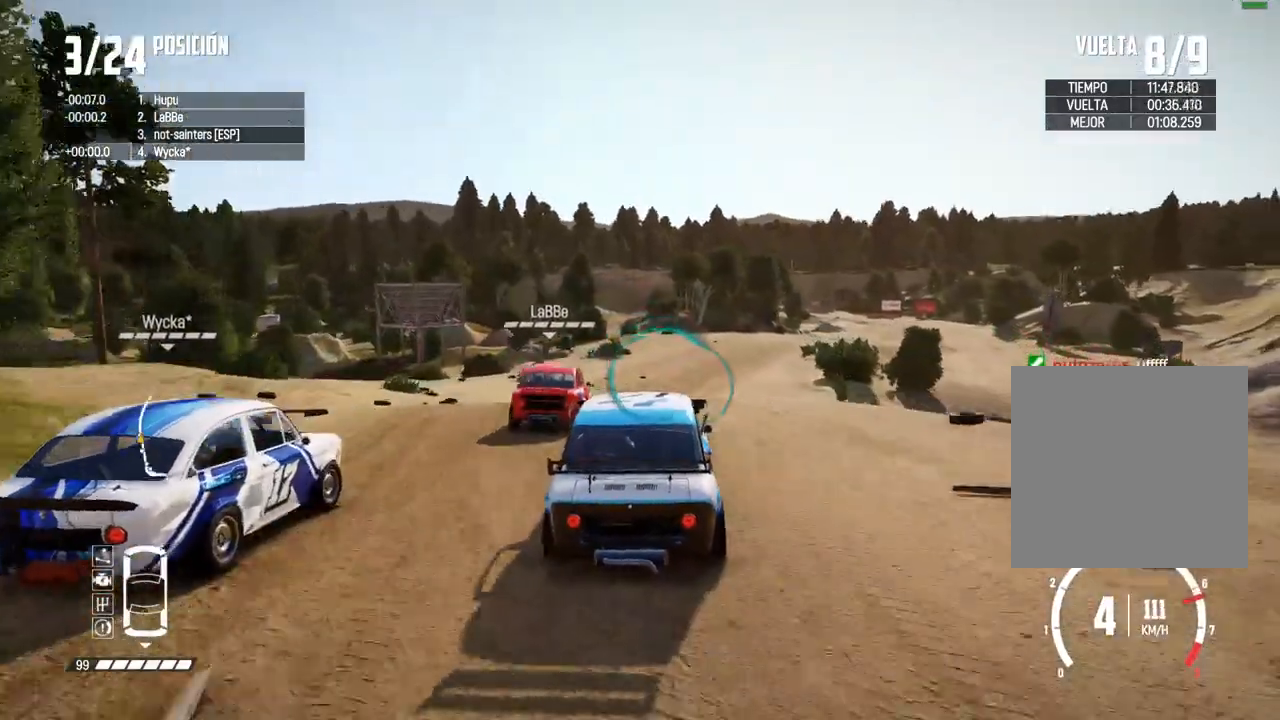
{"dt_ms": 500, "buttons": ["R2"], "left_stick": "center", "right_stick": "center", "events": [[117, "left_stick", "right"], [483, "left_stick", "center"]]}
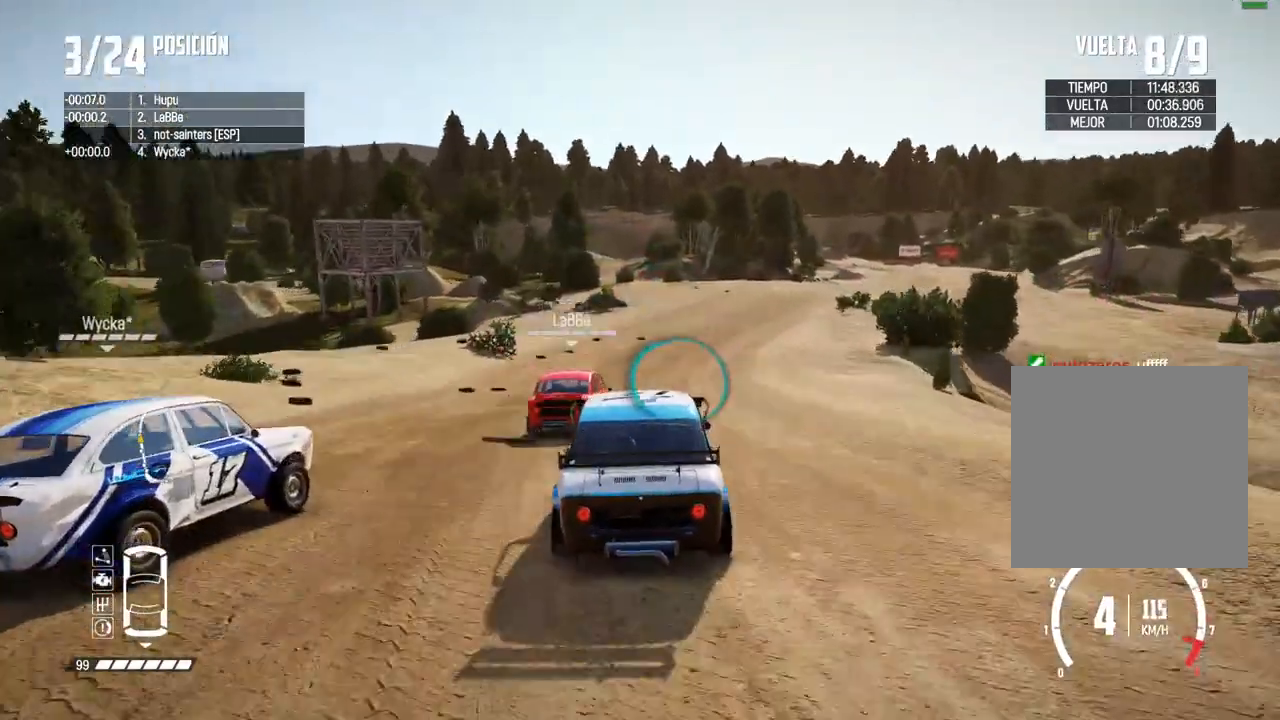
{"dt_ms": 500, "buttons": ["R2"], "left_stick": "center", "right_stick": "center", "events": [[267, "left_stick", "right"], [383, "left_stick", "center"]]}
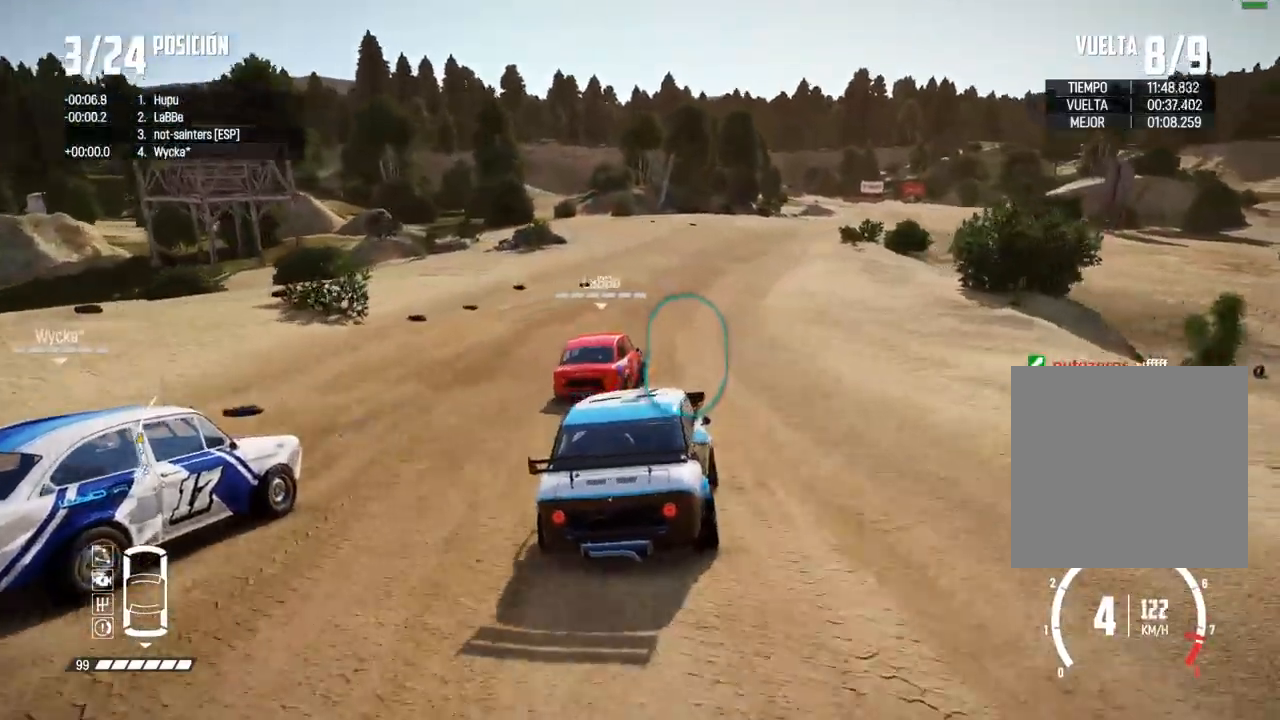
{"dt_ms": 500, "buttons": ["R2"], "left_stick": "right", "right_stick": "center", "events": [[17, "left_stick", "right"], [150, "left_stick", "center"], [383, "left_stick", "right"]]}
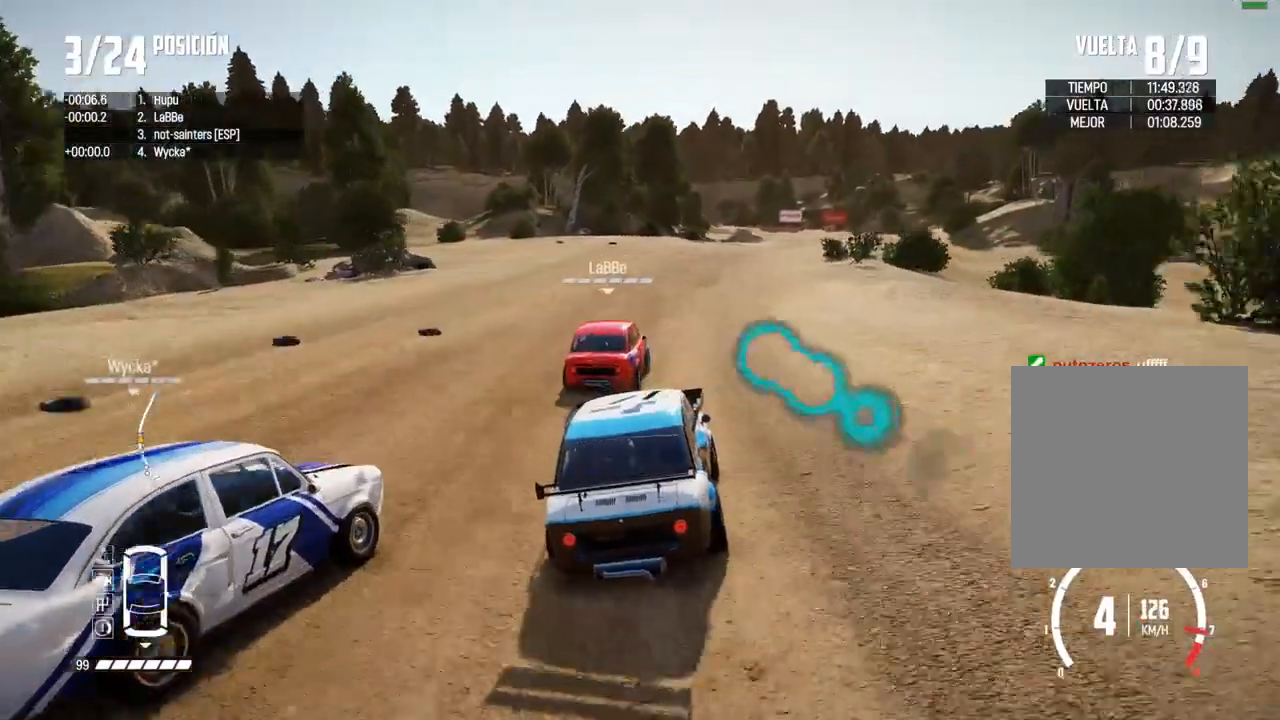
{"dt_ms": 500, "buttons": ["R2"], "left_stick": "right", "right_stick": "center", "events": [[100, "left_stick", "center"], [167, "left_stick", "right"], [333, "left_stick", "center"], [450, "left_stick", "right"]]}
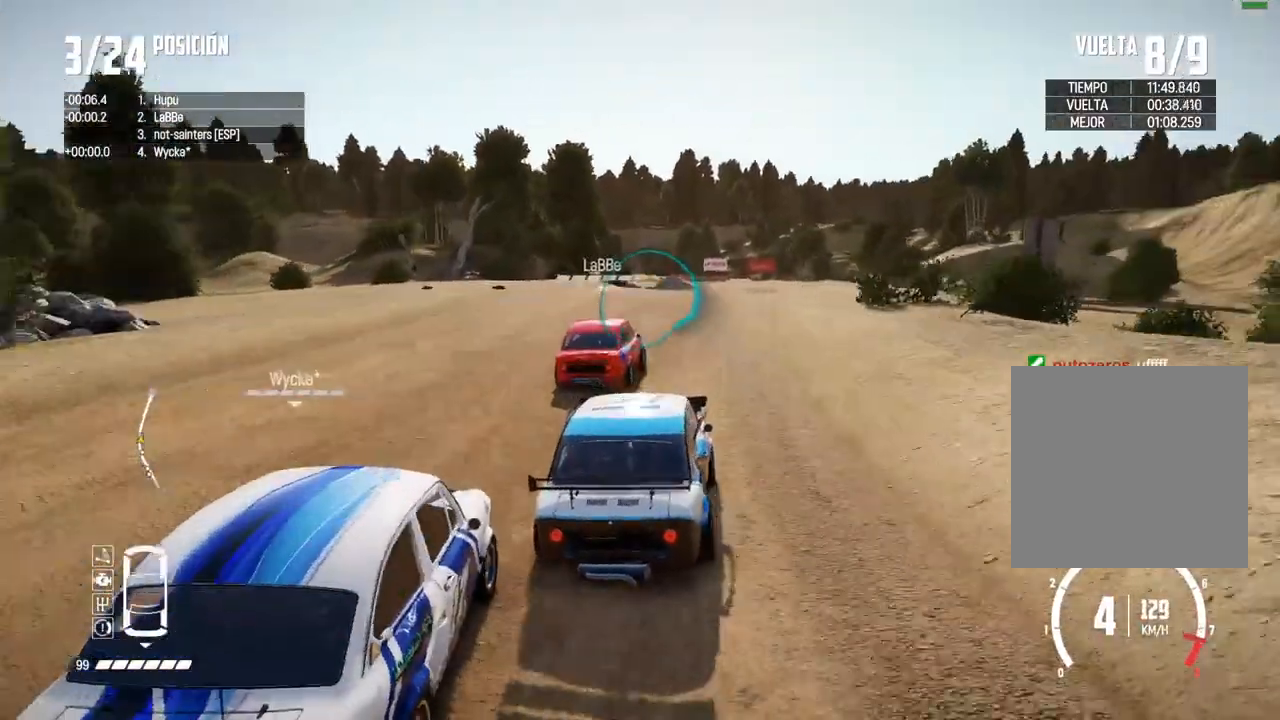
{"dt_ms": 500, "buttons": ["R2"], "left_stick": "right", "right_stick": "center", "events": [[67, "left_stick", "center"], [83, "R1", "down"], [83, "right_stick", "up"], [133, "R1", "up"], [167, "right_stick", "center"], [350, "left_stick", "right"]]}